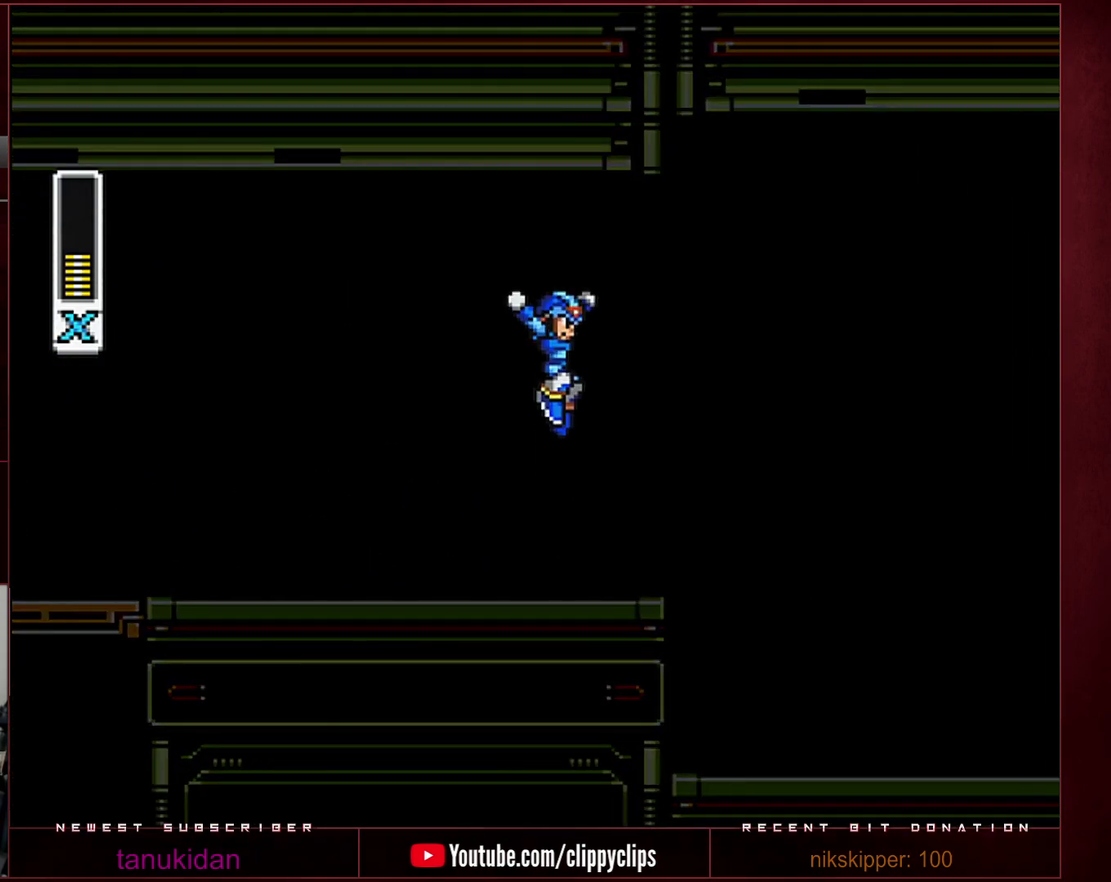
Gameplay with a controller (Nintendo layout); each line is a JSON object with the inputs held at the frame after it. "events" lists button and stick changes between this image and that frame as [ms after this image, input, new state], when the widget could be followed in between. Not read: L3 R3.
{"buttons": ["B", "Y", "R1", "DPAD_RIGHT"], "events": [[450, "R1", "down"], [483, "B", "down"], [483, "Y", "down"]]}
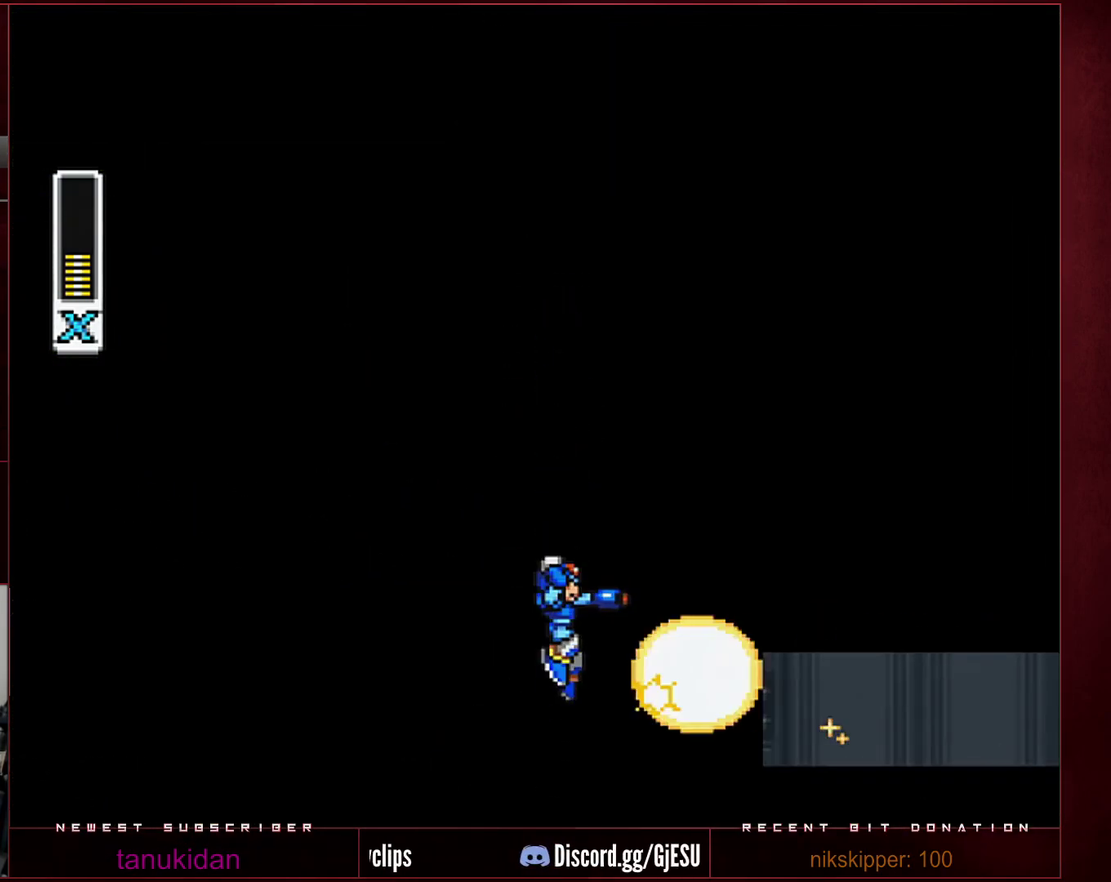
{"buttons": ["B", "Y", "R1", "DPAD_RIGHT"], "events": [[167, "B", "up"], [167, "R1", "up"], [483, "R1", "down"], [500, "B", "down"]]}
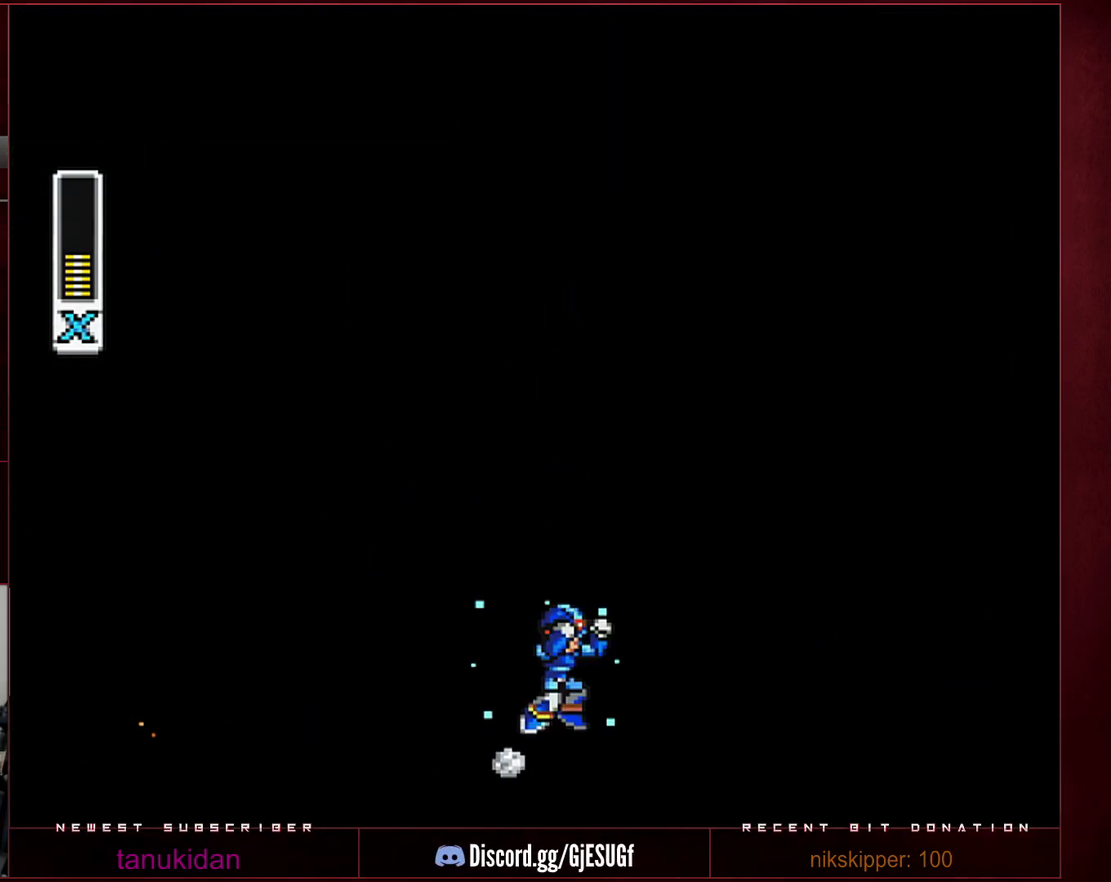
{"buttons": ["B", "R1", "DPAD_RIGHT"], "events": [[317, "R1", "up"], [317, "Y", "up"], [383, "R1", "down"]]}
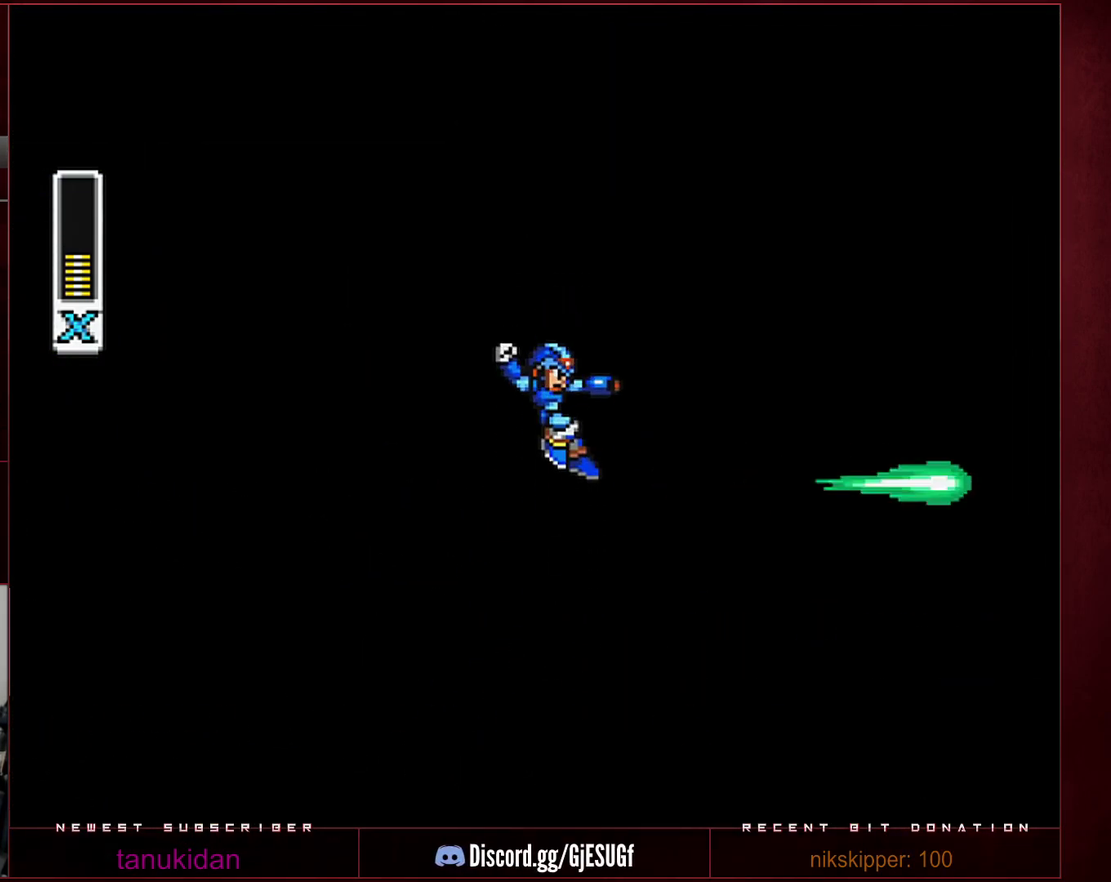
{"buttons": ["DPAD_RIGHT"], "events": [[250, "B", "up"], [250, "R1", "up"], [317, "B", "down"], [317, "R1", "down"], [417, "B", "up"], [433, "R1", "up"]]}
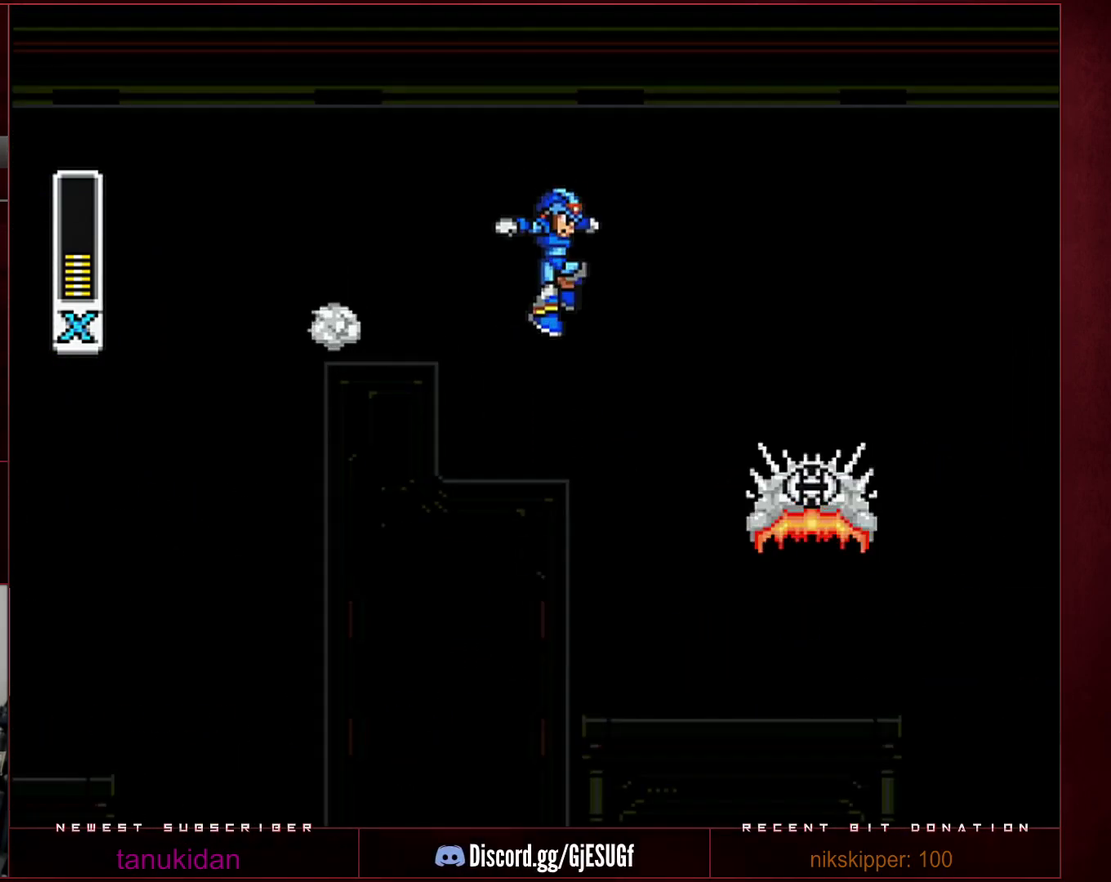
{"buttons": ["DPAD_RIGHT"], "events": [[250, "Y", "down"], [317, "Y", "up"]]}
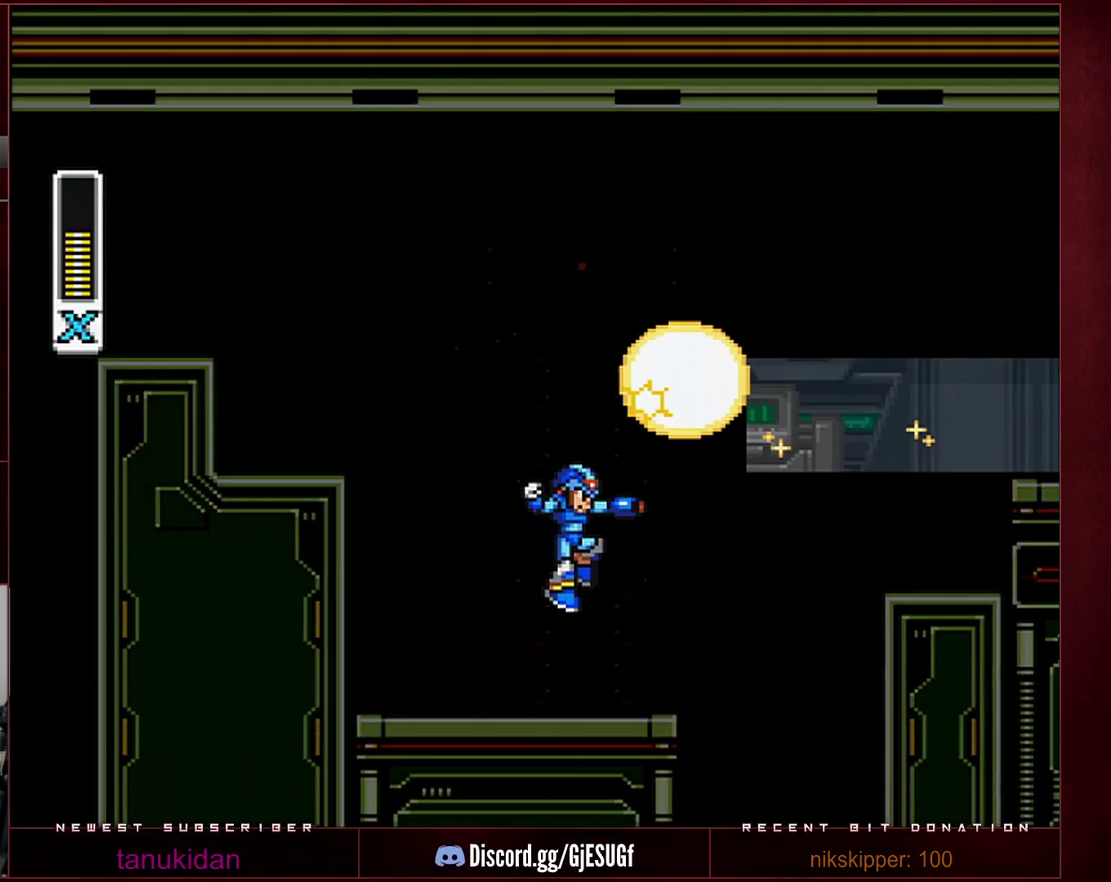
{"buttons": ["DPAD_RIGHT"], "events": []}
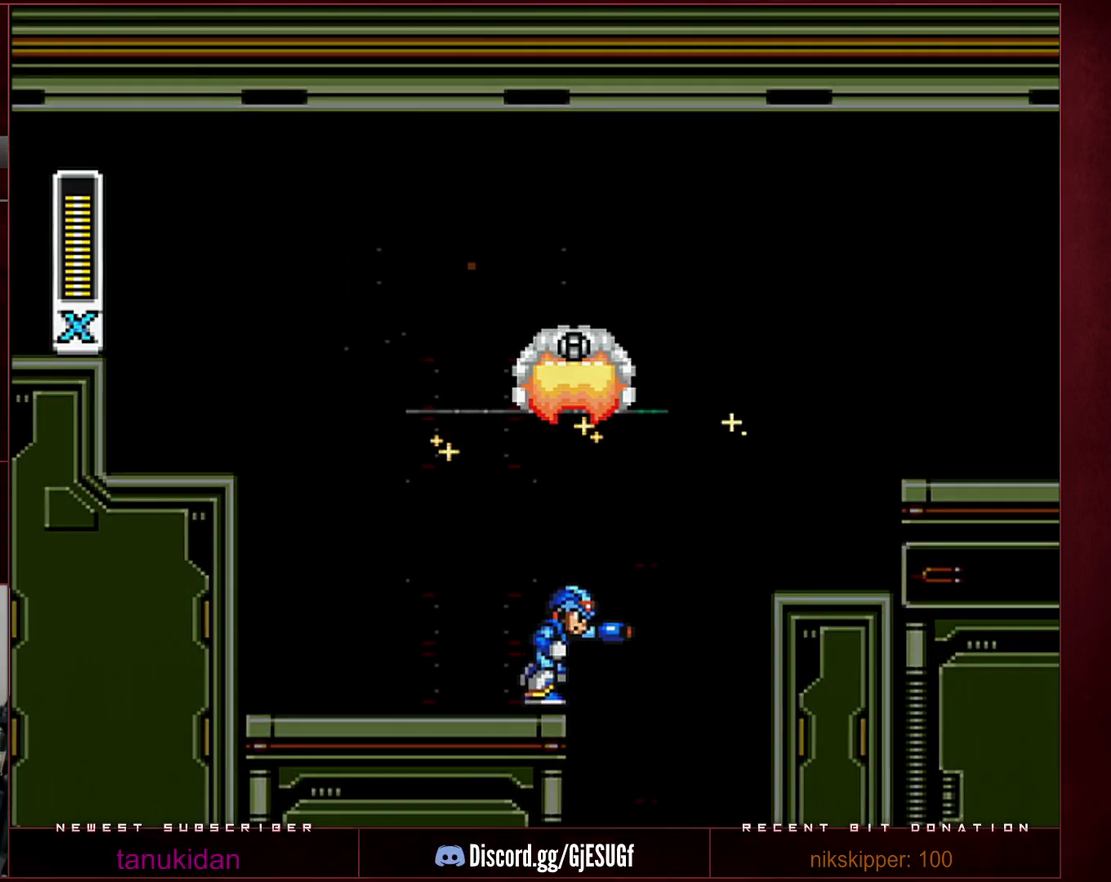
{"buttons": ["B", "R1", "DPAD_RIGHT"], "events": [[133, "B", "down"], [133, "R1", "down"], [283, "B", "up"], [283, "R1", "up"], [450, "B", "down"], [450, "R1", "down"]]}
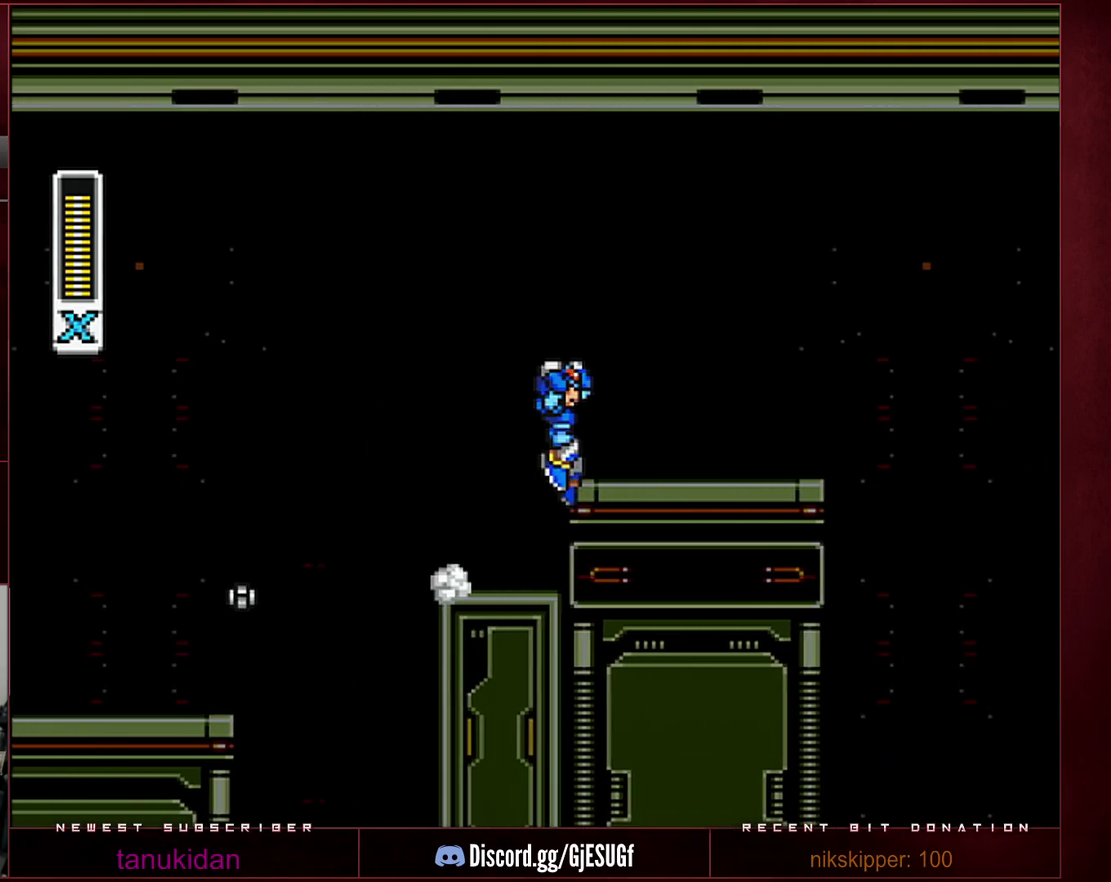
{"buttons": ["B", "R1", "DPAD_RIGHT"], "events": [[67, "Y", "down"], [133, "R1", "up"], [167, "B", "up"], [167, "Y", "up"], [383, "R1", "down"], [483, "B", "down"]]}
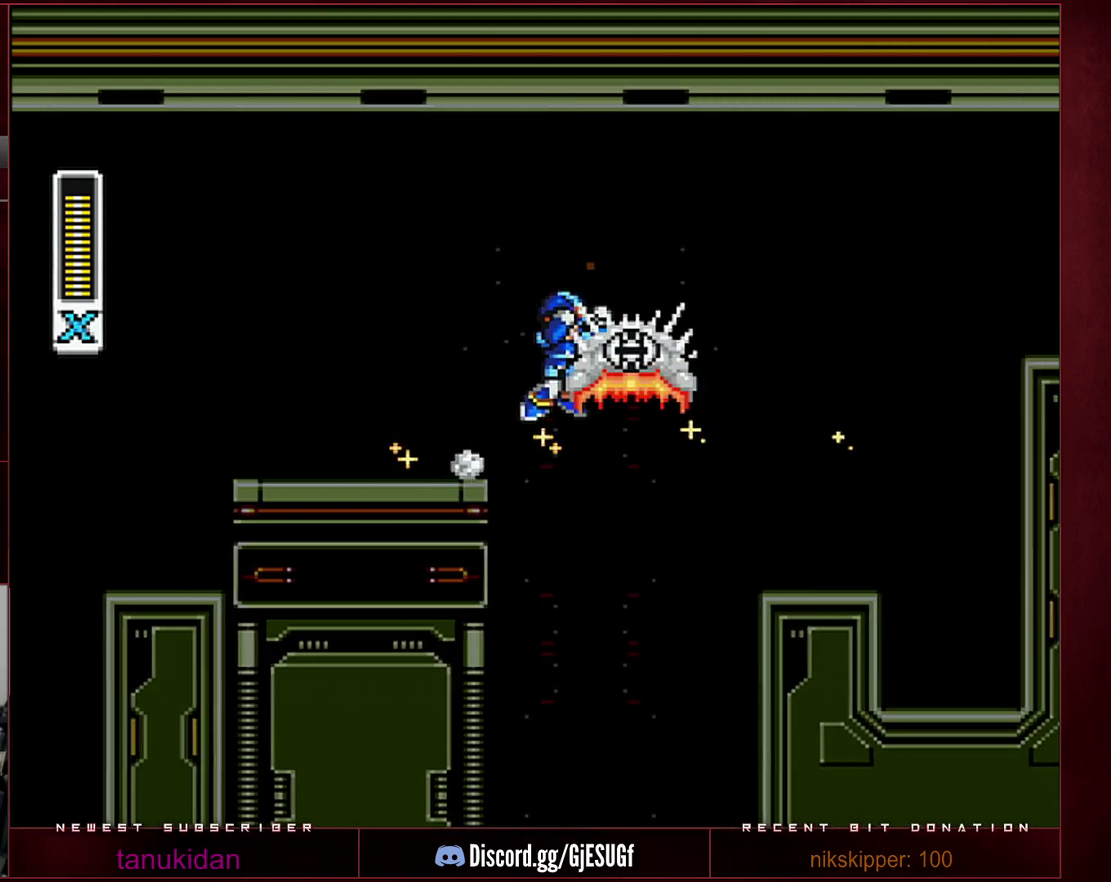
{"buttons": ["B", "R1", "DPAD_RIGHT"], "events": [[100, "Y", "down"], [283, "Y", "up"]]}
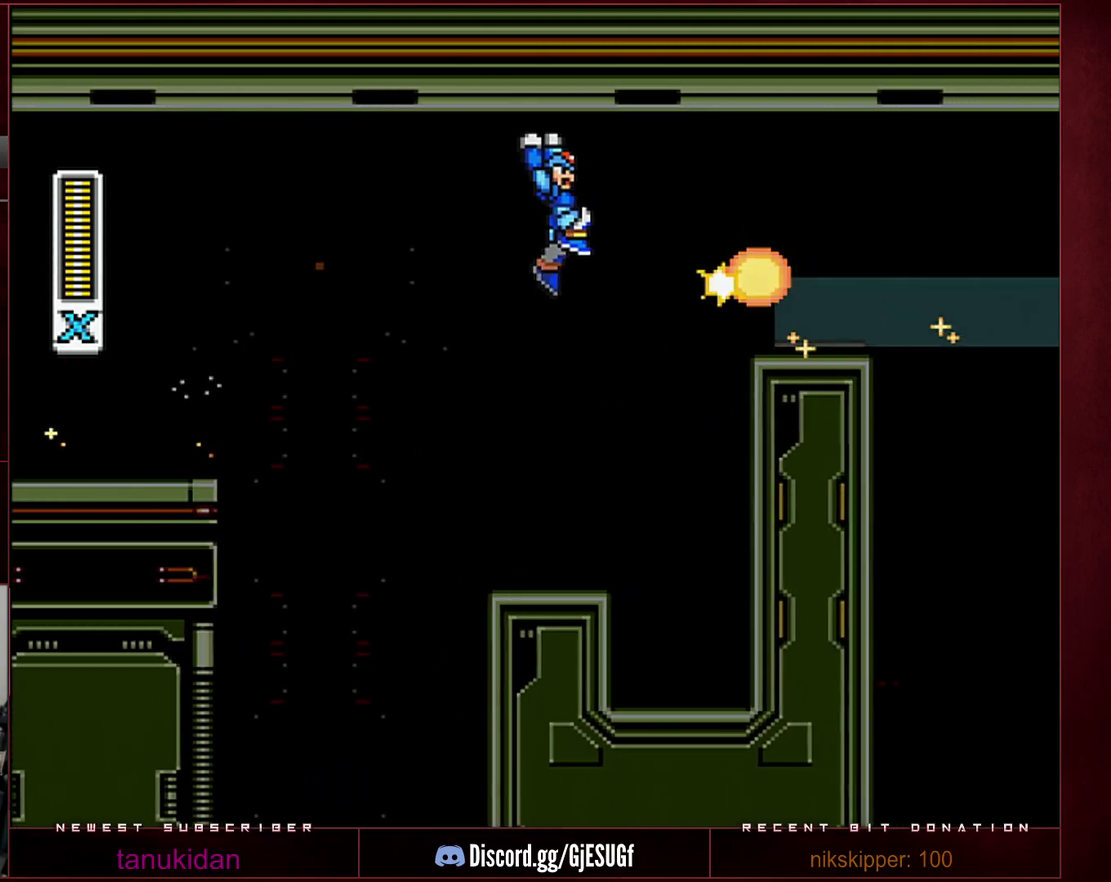
{"buttons": ["DPAD_RIGHT"], "events": [[250, "B", "up"], [250, "R1", "up"], [383, "B", "down"], [383, "R1", "down"], [417, "Y", "down"], [450, "B", "up"], [450, "R1", "up"], [483, "Y", "up"]]}
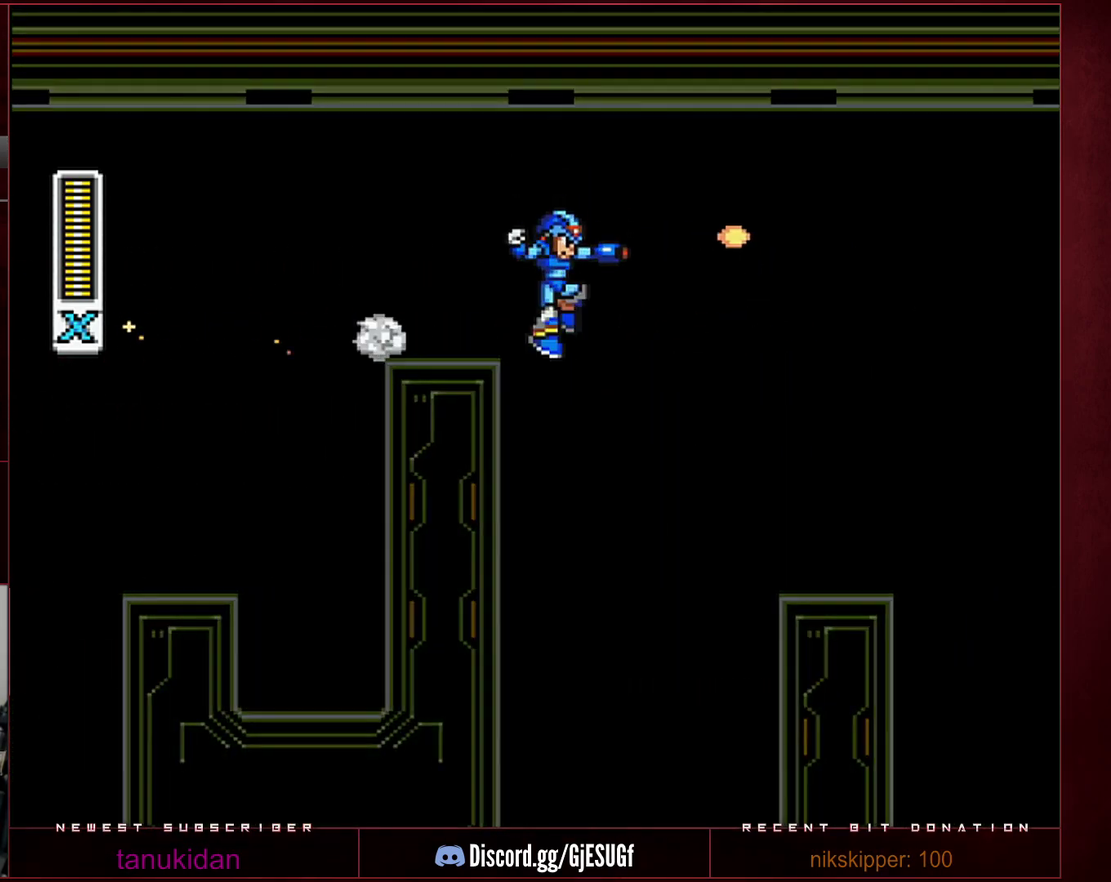
{"buttons": ["B", "Y", "R1", "DPAD_RIGHT"], "events": [[417, "B", "down"], [417, "R1", "down"], [450, "Y", "down"]]}
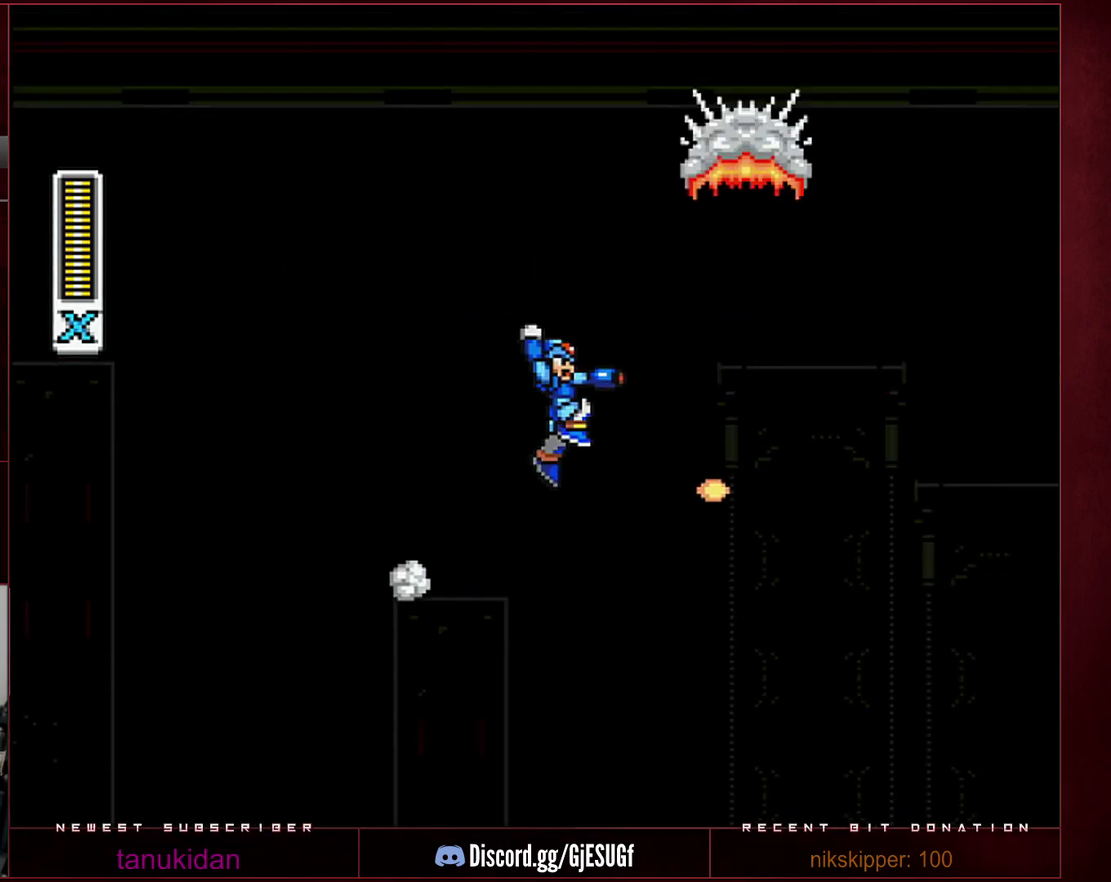
{"buttons": ["B", "Y", "R1", "DPAD_RIGHT"], "events": [[67, "R1", "up"], [100, "B", "up"], [250, "B", "down"], [250, "R1", "down"]]}
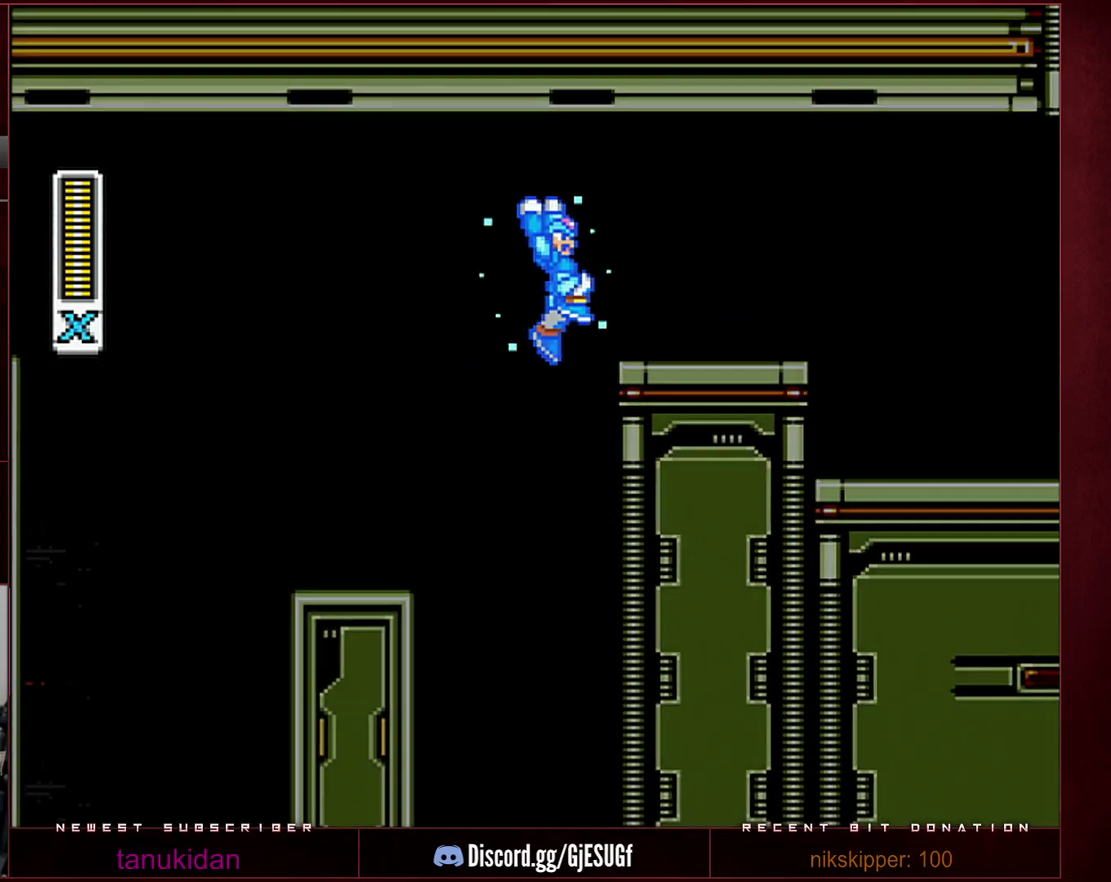
{"buttons": ["Y", "DPAD_RIGHT"], "events": [[283, "R1", "up"], [317, "B", "up"]]}
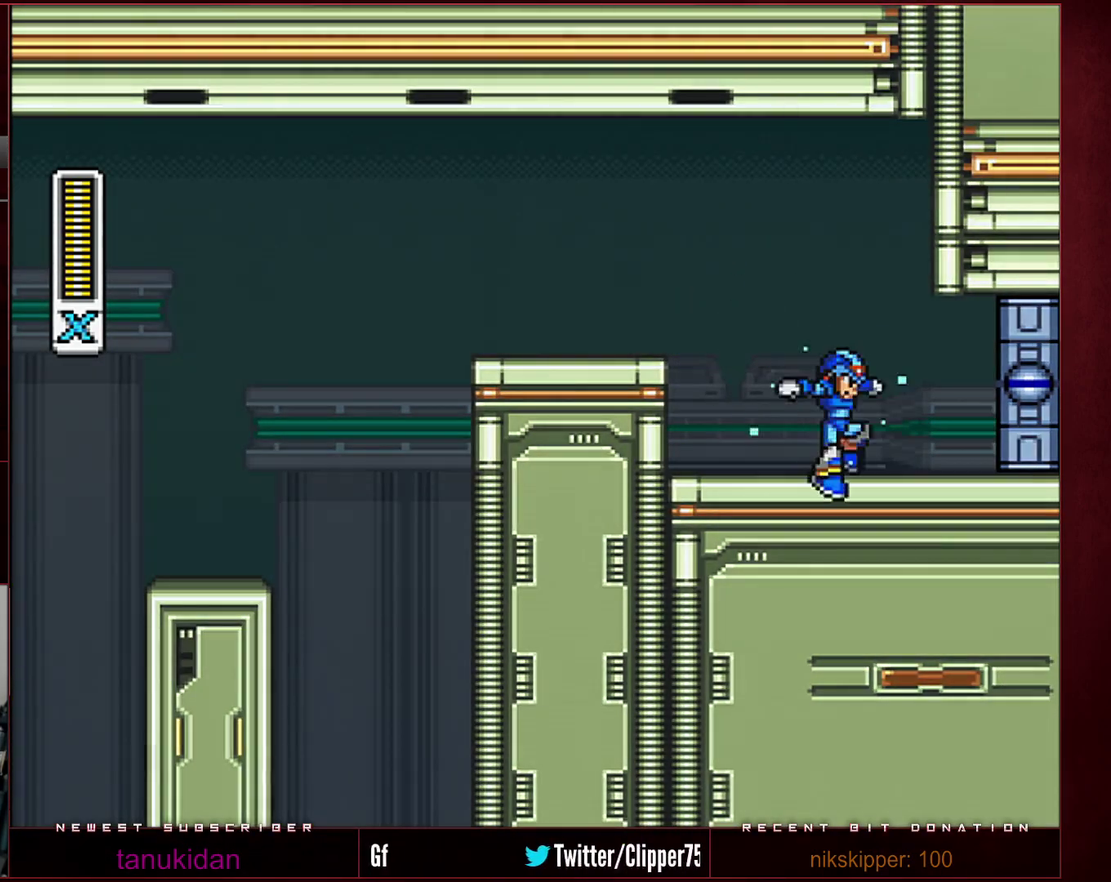
{"buttons": ["Y"], "events": [[167, "R1", "down"], [350, "R1", "up"], [417, "DPAD_RIGHT", "up"]]}
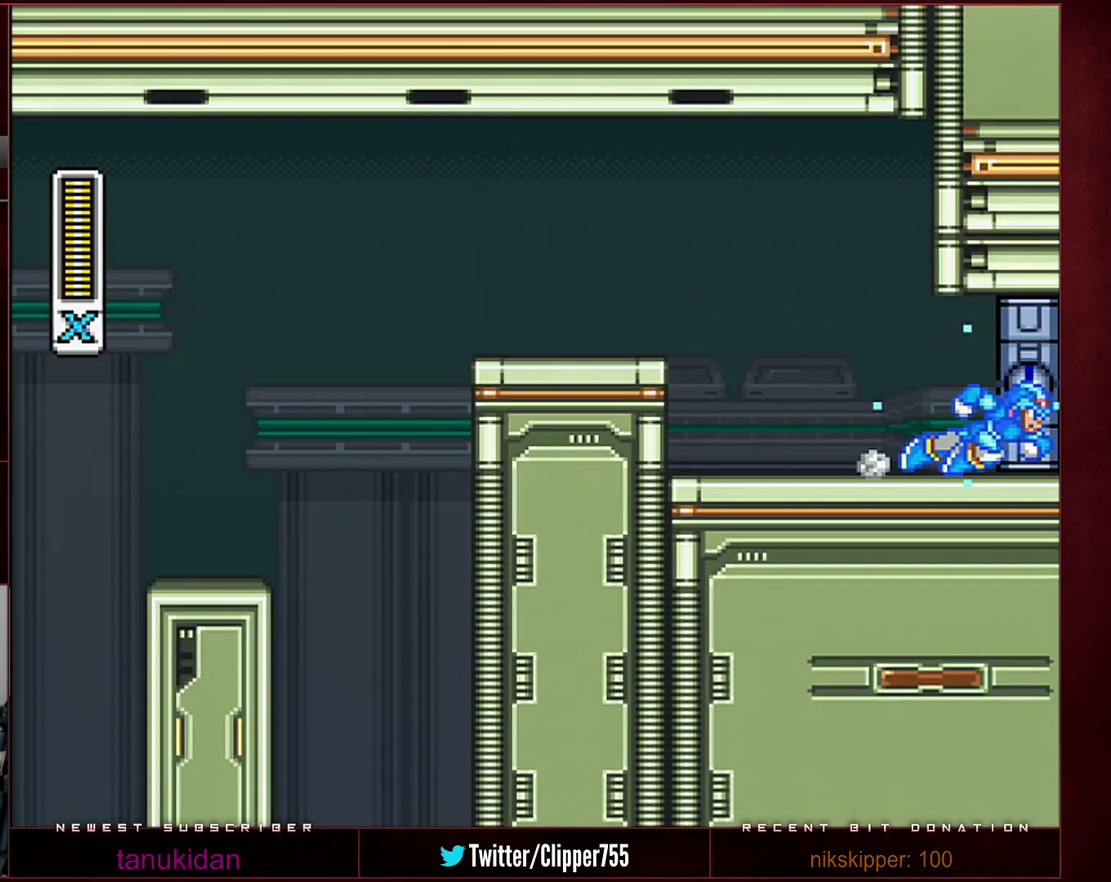
{"buttons": ["Y"], "events": []}
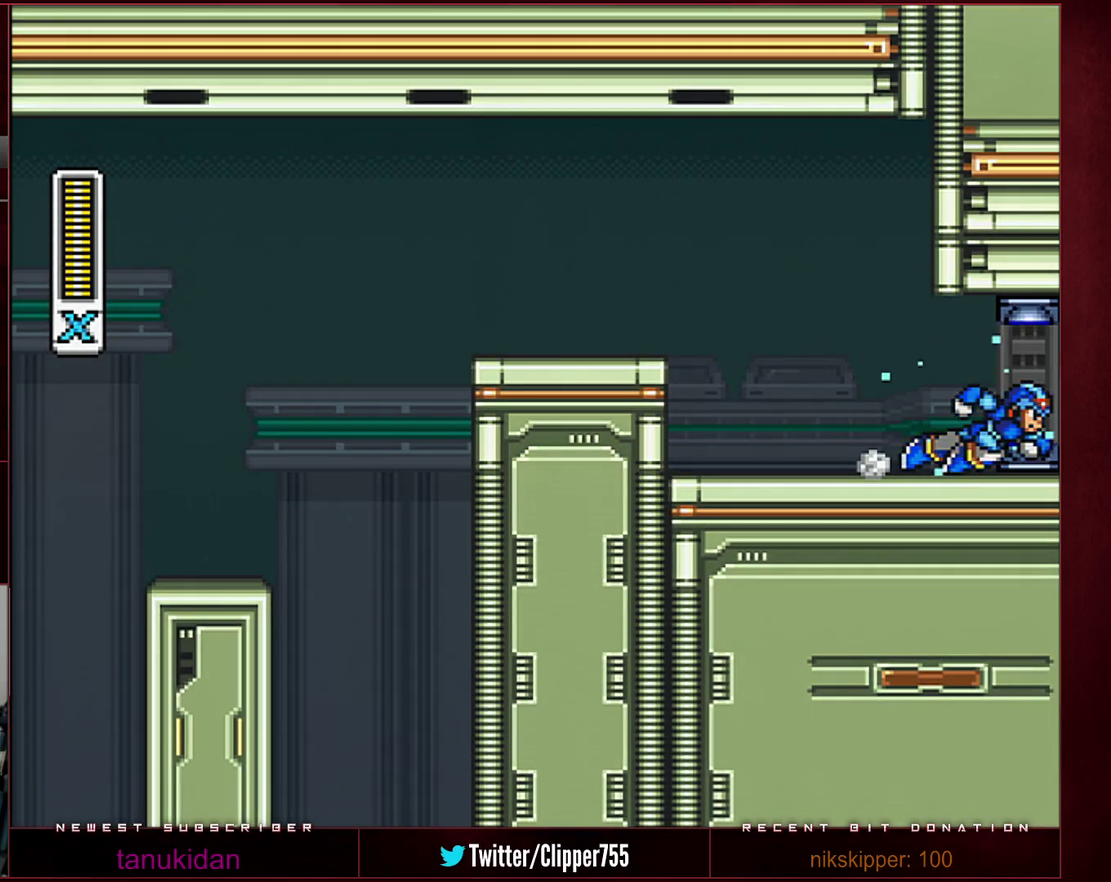
{"buttons": ["Y"], "events": []}
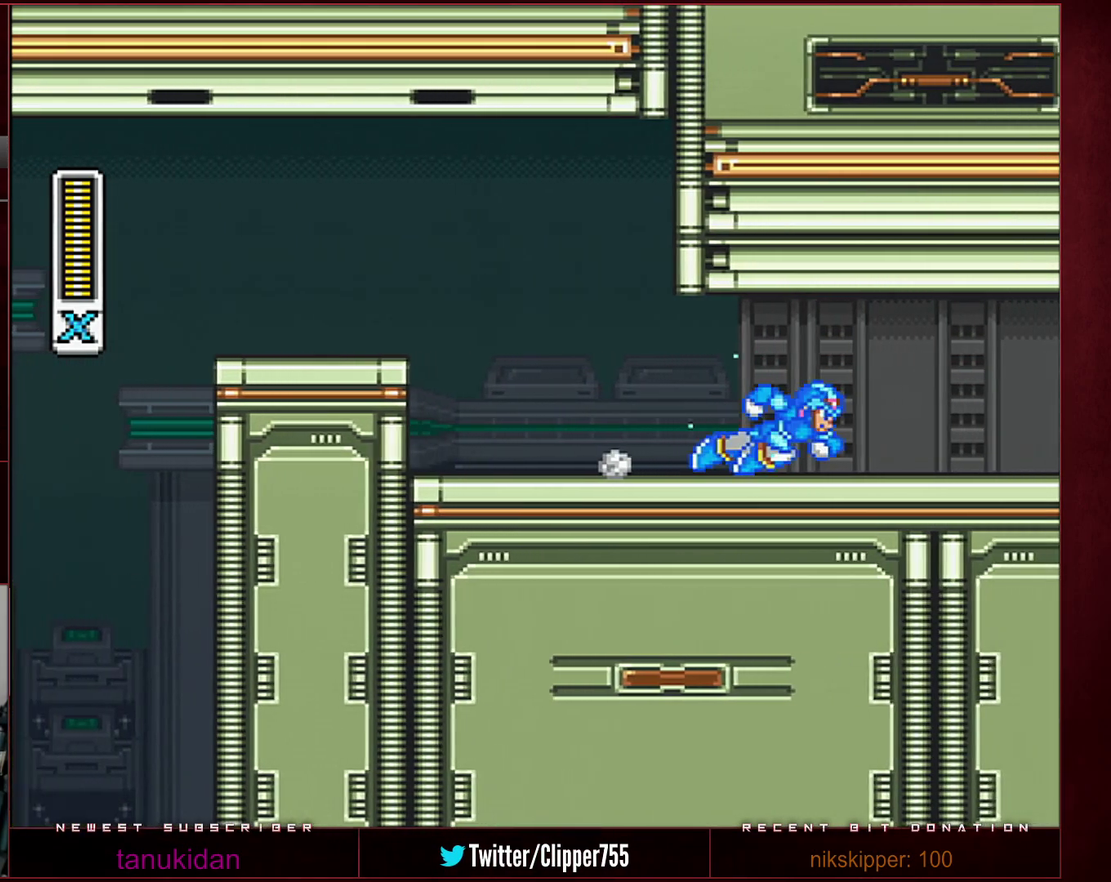
{"buttons": ["Y"], "events": []}
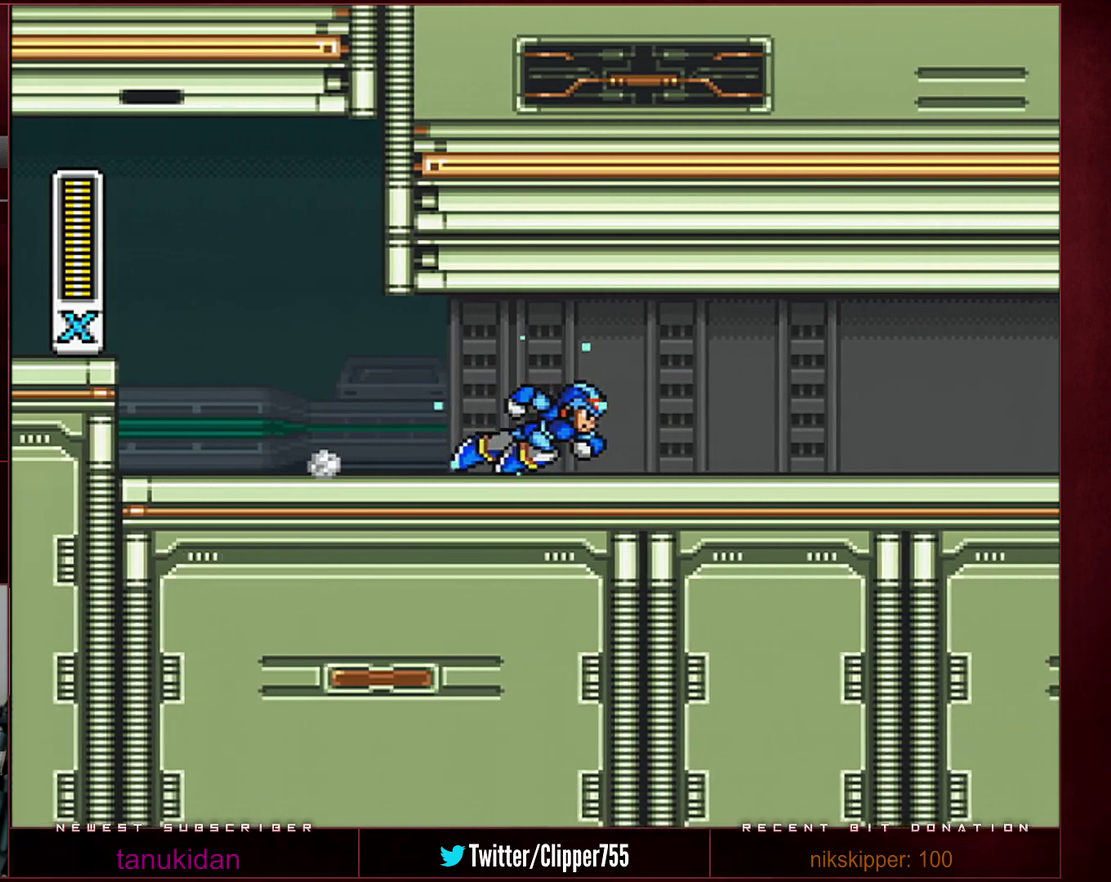
{"buttons": ["Y"], "events": []}
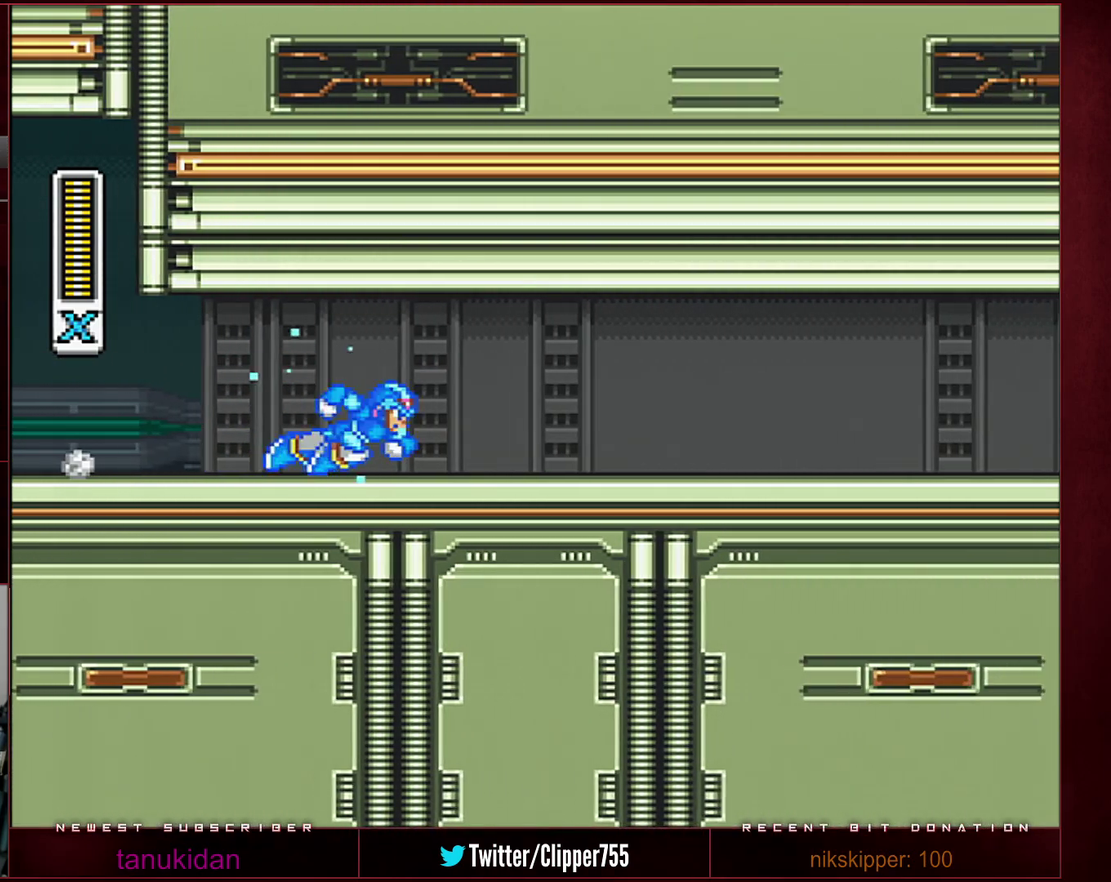
{"buttons": ["Y"], "events": []}
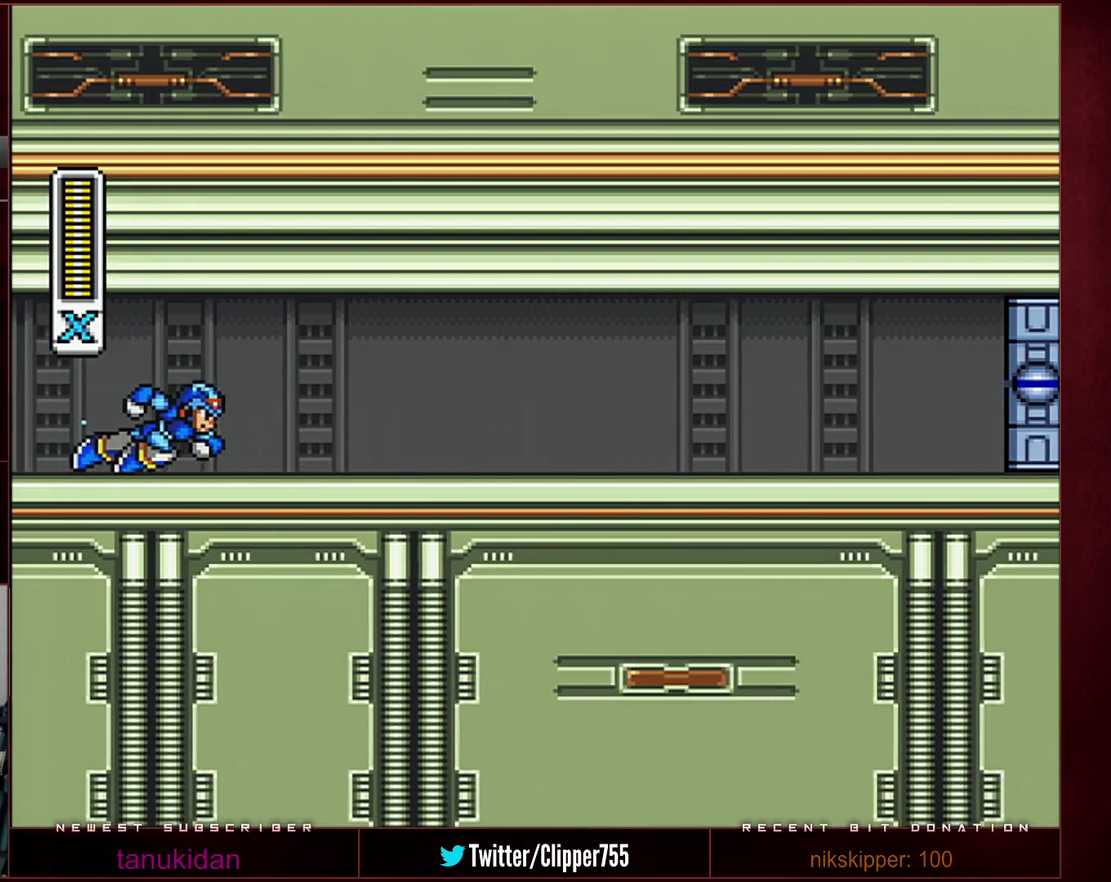
{"buttons": ["Y"], "events": []}
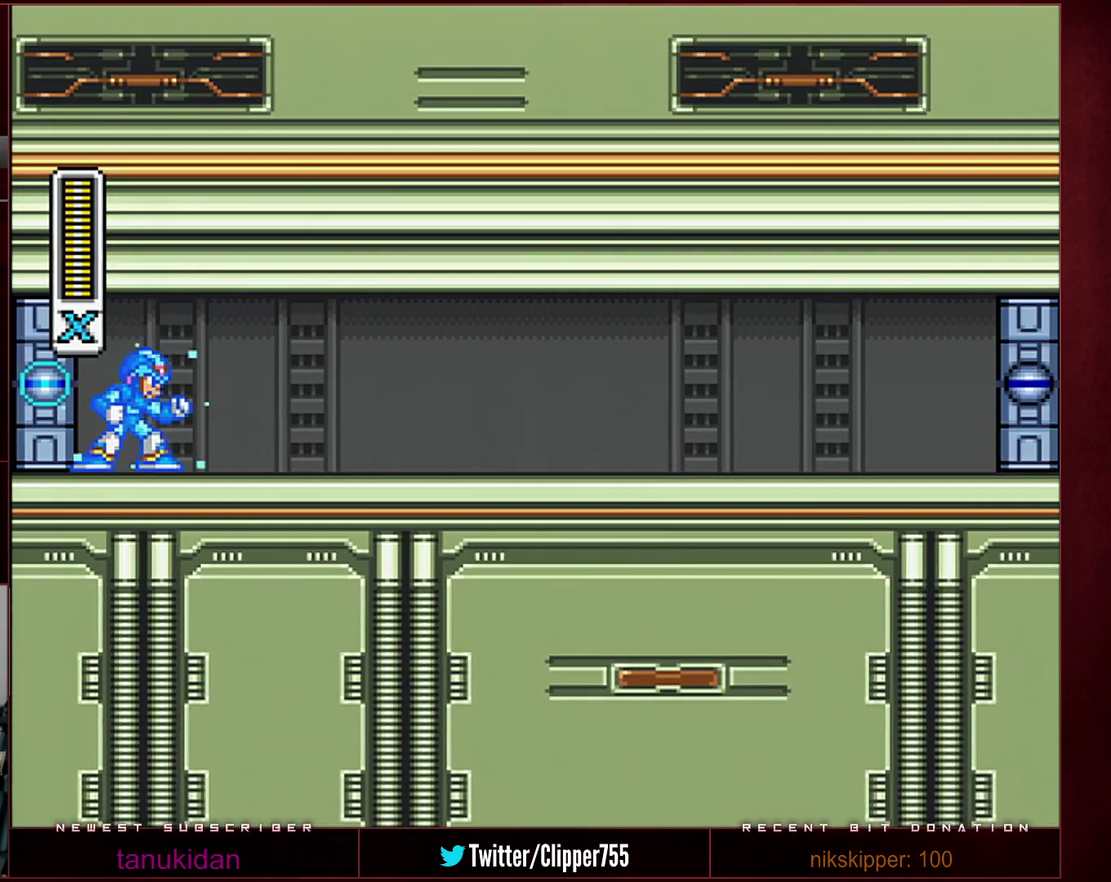
{"buttons": ["Y"], "events": []}
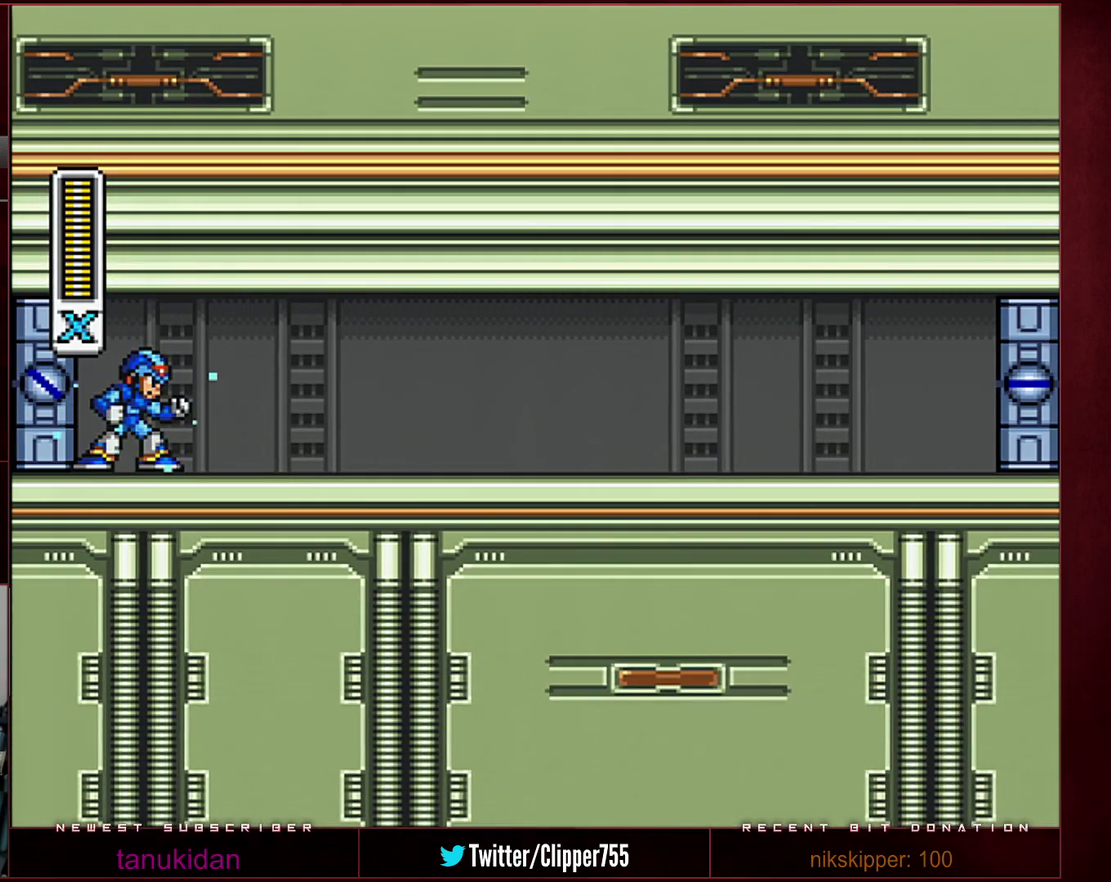
{"buttons": ["Y", "DPAD_RIGHT"], "events": [[483, "DPAD_RIGHT", "down"]]}
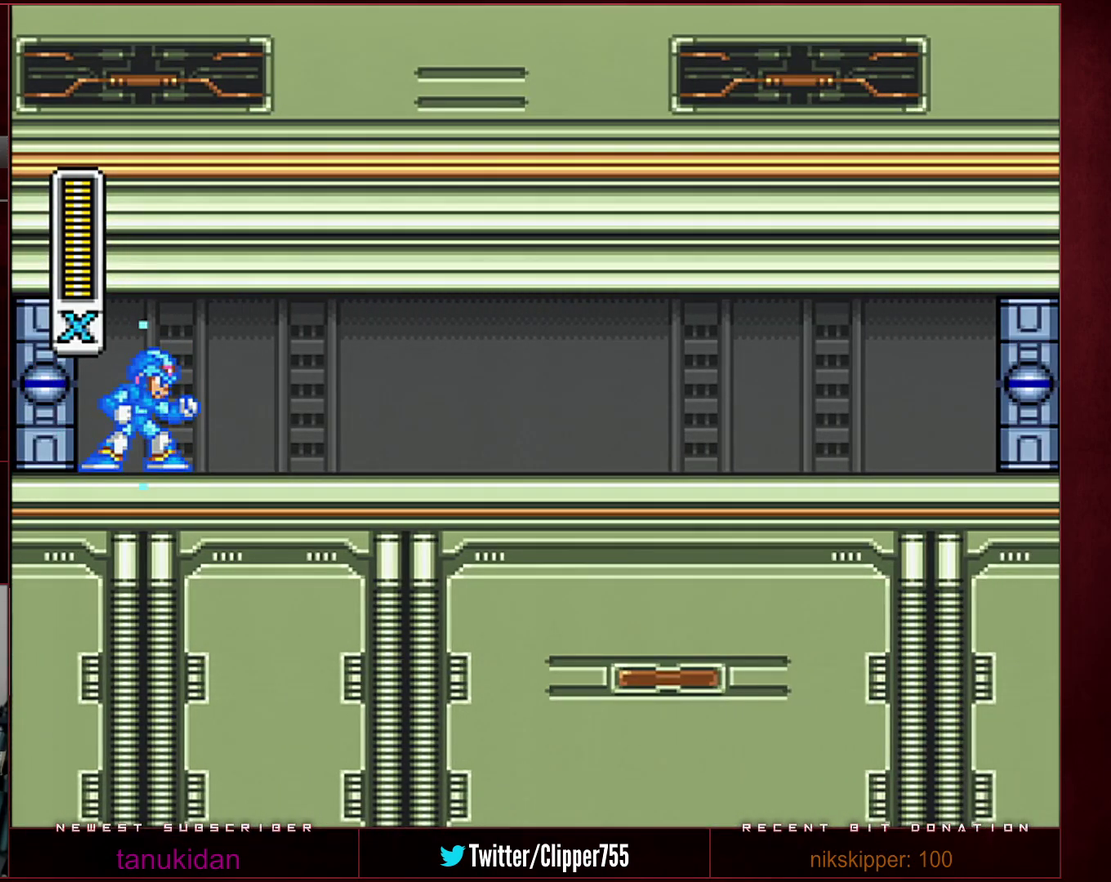
{"buttons": ["Y", "DPAD_RIGHT"], "events": [[33, "DPAD_RIGHT", "up"], [100, "DPAD_RIGHT", "down"]]}
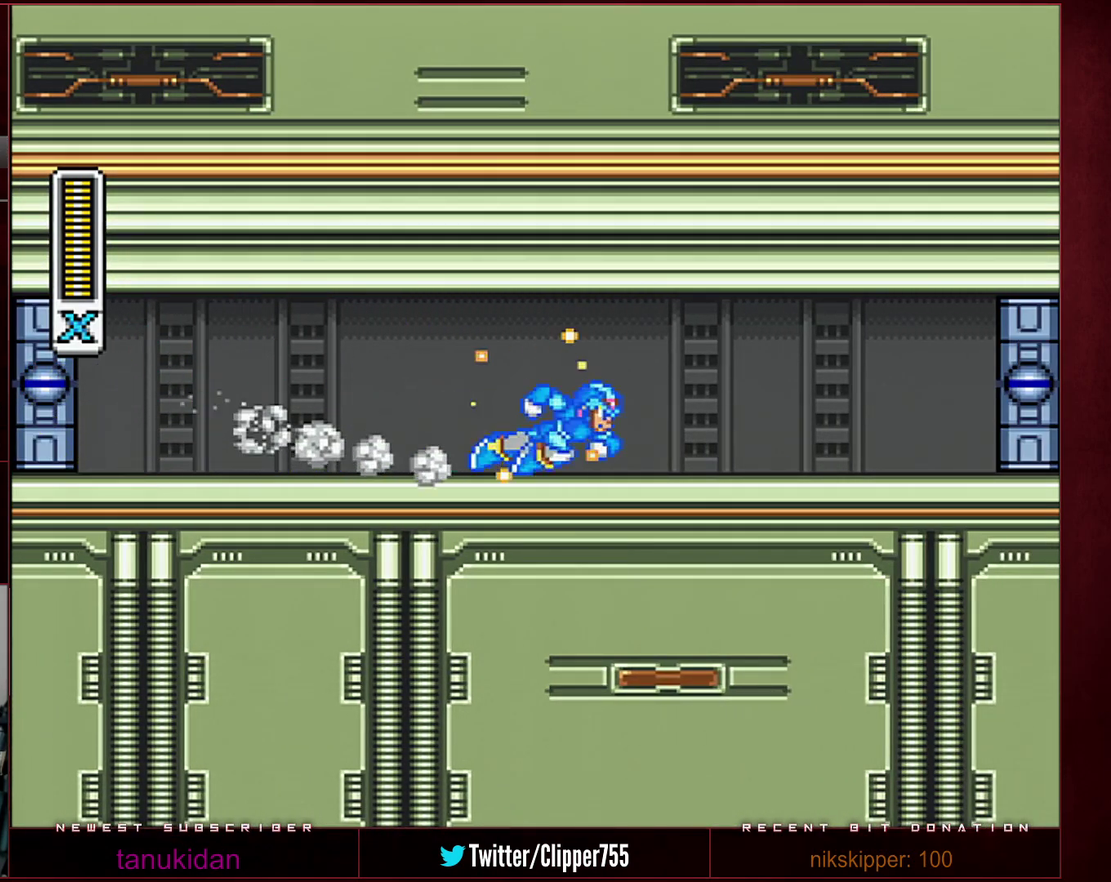
{"buttons": ["Y", "R1", "DPAD_RIGHT"], "events": [[183, "R1", "down"]]}
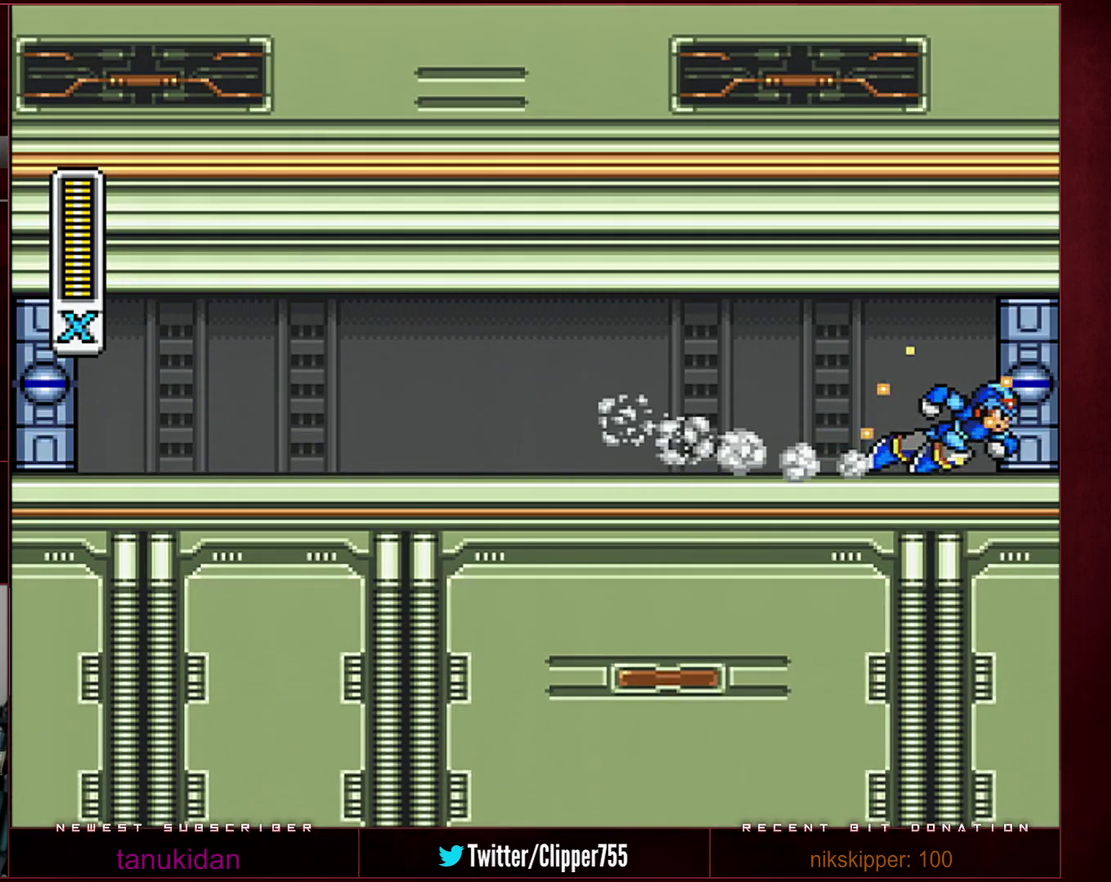
{"buttons": [], "events": [[233, "DPAD_RIGHT", "up"], [250, "R1", "up"], [317, "Y", "up"]]}